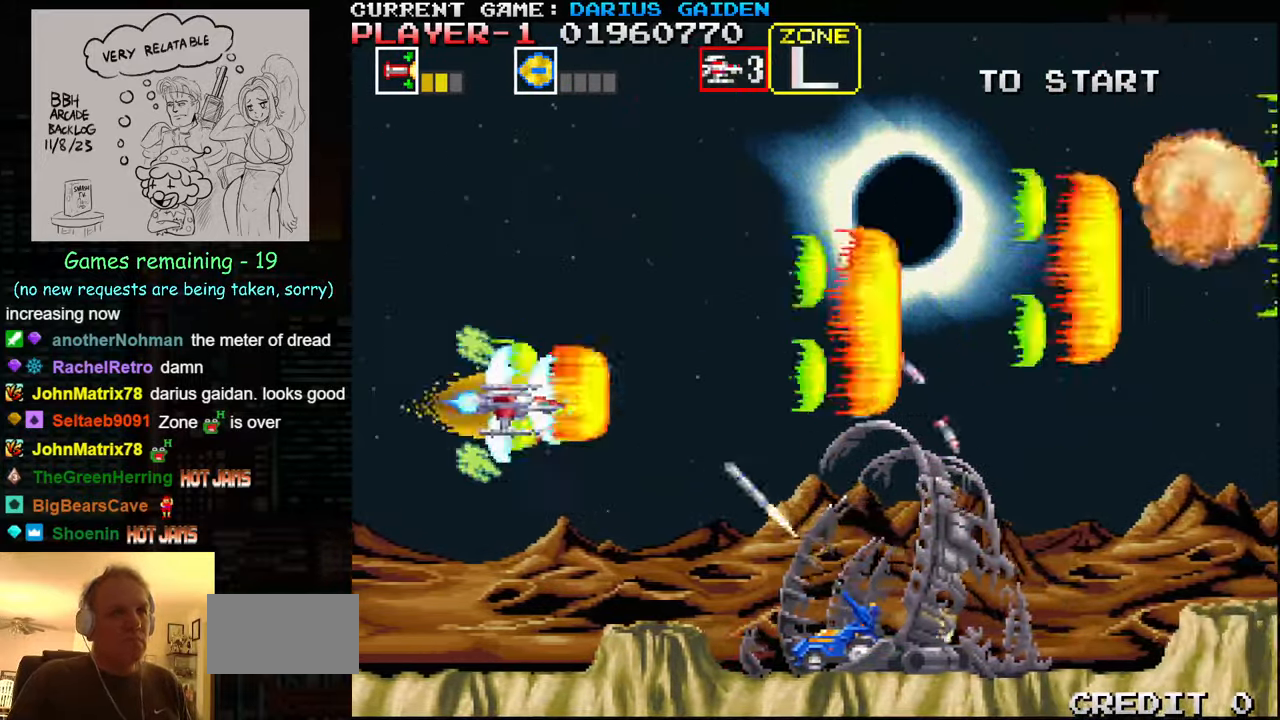
Gameplay with a controller (arcade stick); each line is a JSON object with the inputs held at the frame after it. "events" lists button and stick changes between this image and that frame as [ms after this image, input, new state], when the widget could be followed in between. Not read: L3 R3.
{"buttons": [], "left_stick": "center", "events": [[67, "SQUARE", "up"], [117, "left_stick", "down-left"], [134, "SQUARE", "down"], [284, "SQUARE", "up"], [367, "SQUARE", "down"], [417, "left_stick", "center"], [434, "SQUARE", "up"], [450, "SQUARE", "down"], [500, "SQUARE", "up"]]}
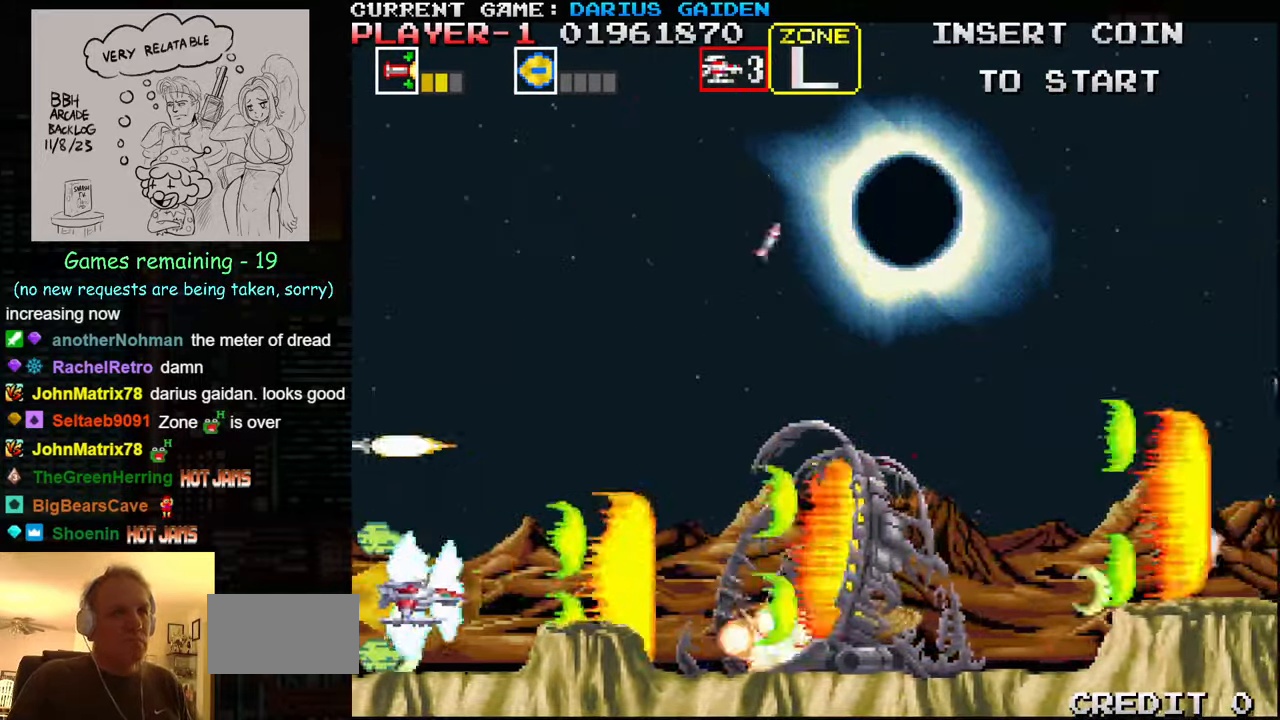
{"buttons": [], "left_stick": "up", "events": [[50, "SQUARE", "down"], [117, "SQUARE", "up"], [134, "SQUARE", "down"], [134, "left_stick", "up"], [200, "SQUARE", "up"], [250, "SQUARE", "down"], [300, "SQUARE", "up"], [333, "SQUARE", "down"], [383, "SQUARE", "up"], [450, "SQUARE", "down"], [500, "SQUARE", "up"]]}
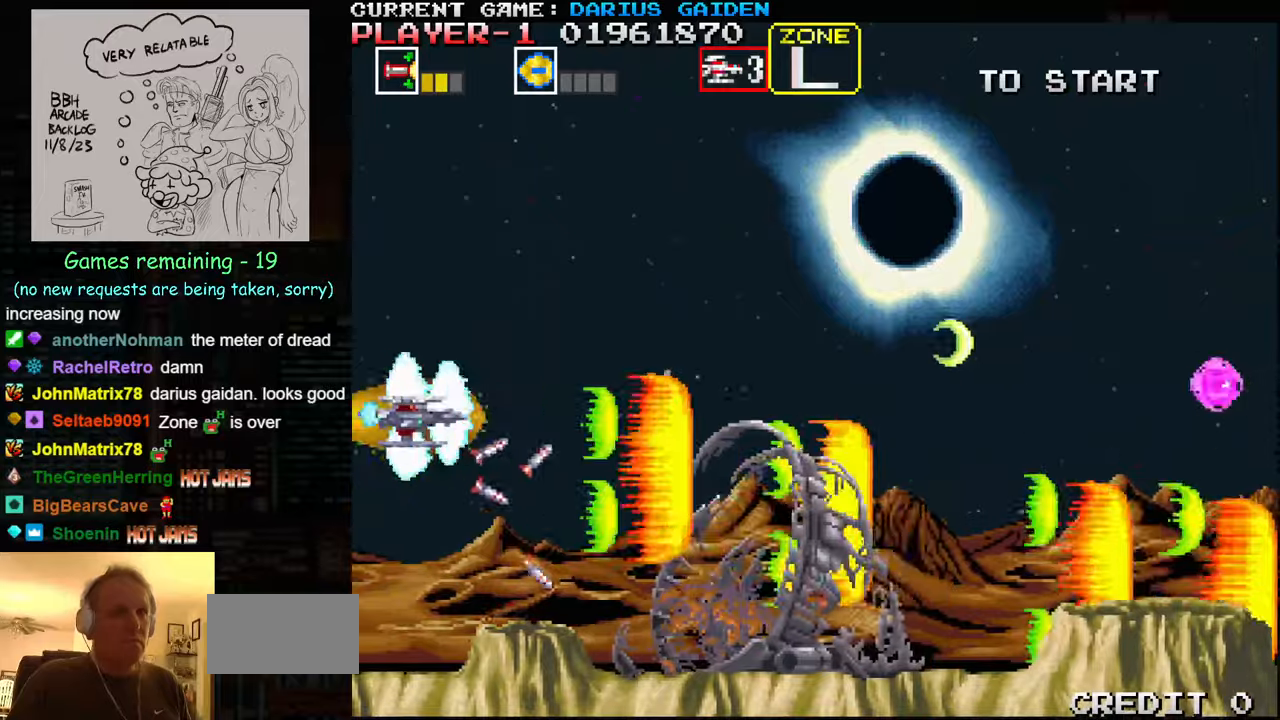
{"buttons": [], "left_stick": "down-right", "events": [[33, "SQUARE", "down"], [83, "SQUARE", "up"], [133, "SQUARE", "down"], [233, "left_stick", "up-right"], [266, "SQUARE", "up"], [316, "SQUARE", "down"], [383, "SQUARE", "up"], [400, "SQUARE", "down"], [433, "left_stick", "down-right"], [450, "SQUARE", "up"]]}
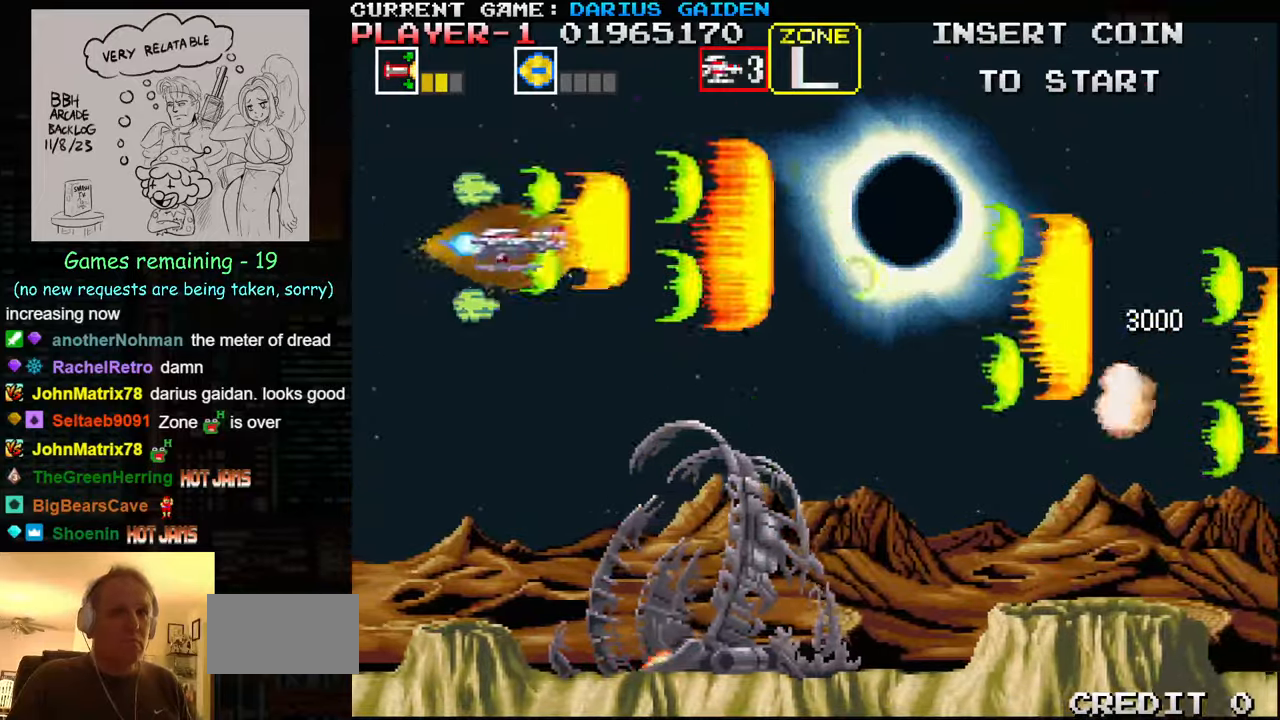
{"buttons": [], "left_stick": "center", "events": [[16, "SQUARE", "down"], [83, "SQUARE", "up"], [83, "left_stick", "down-left"], [100, "SQUARE", "down"], [166, "SQUARE", "up"], [216, "left_stick", "left"], [333, "SQUARE", "down"], [350, "left_stick", "center"], [400, "SQUARE", "up"]]}
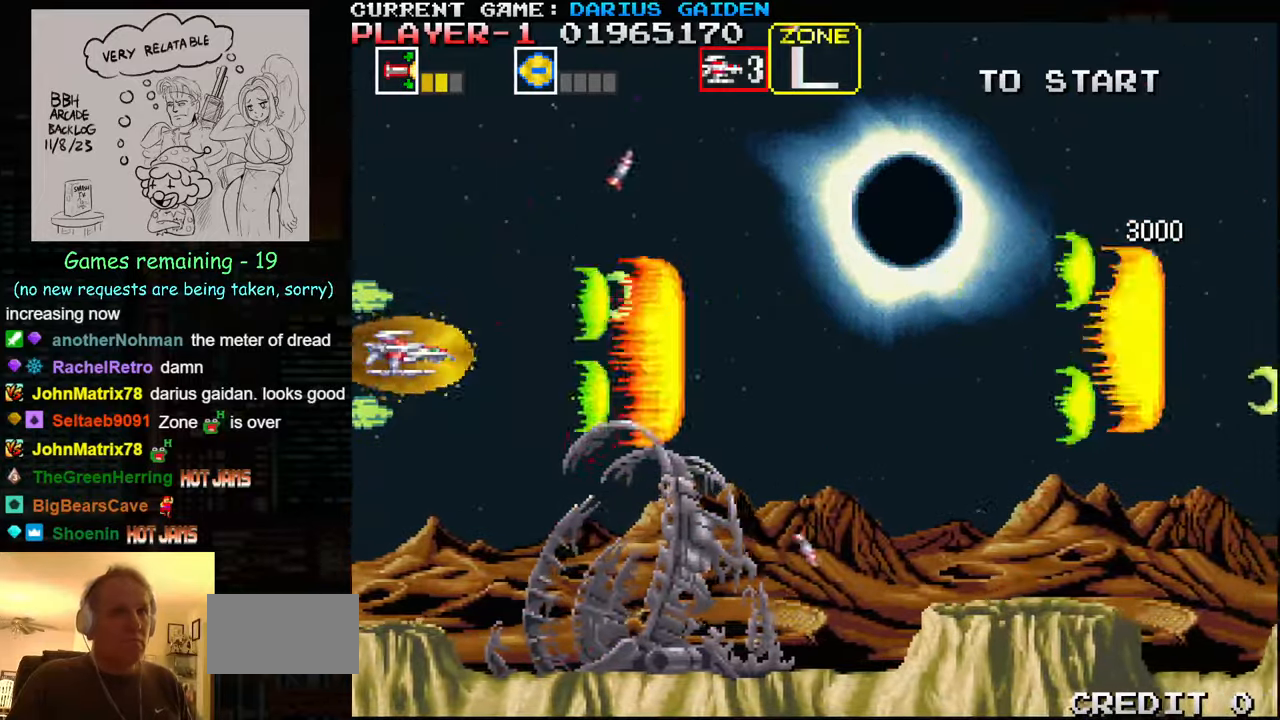
{"buttons": [], "left_stick": "right", "events": [[233, "left_stick", "right"], [283, "SQUARE", "down"], [316, "SQUARE", "up"], [400, "SQUARE", "down"], [433, "SQUARE", "up"]]}
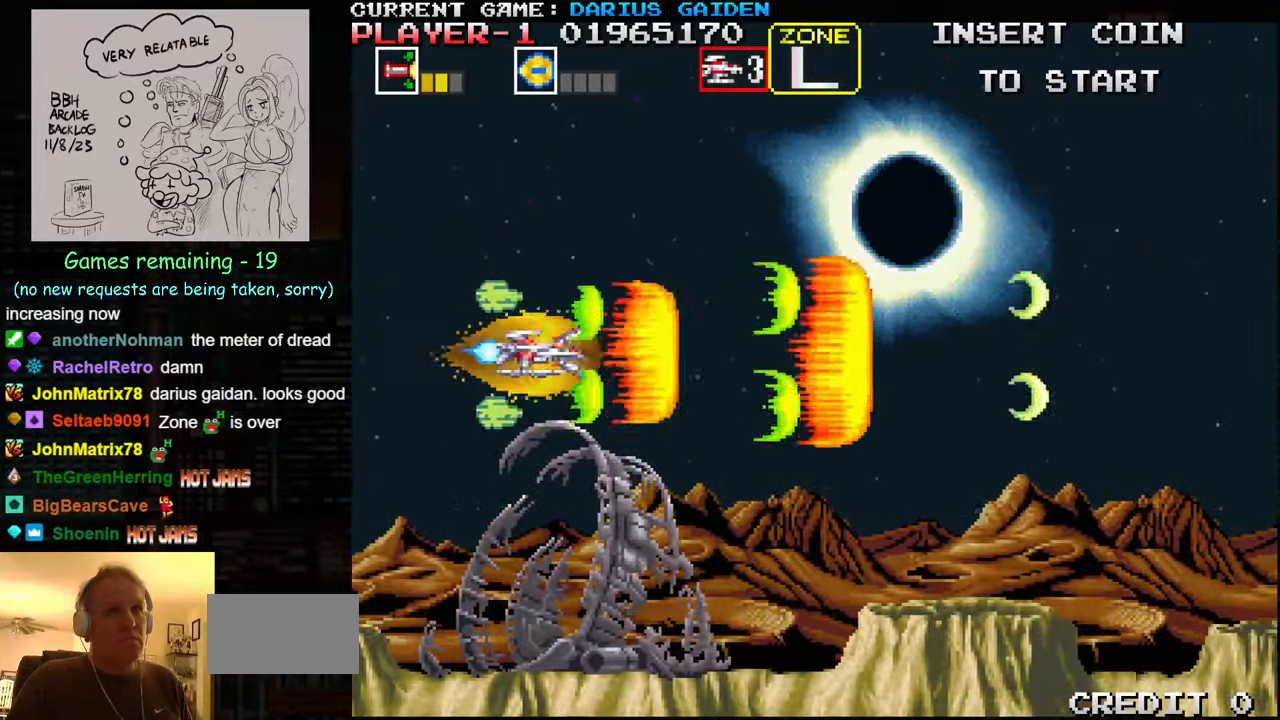
{"buttons": ["SQUARE"], "left_stick": "center", "events": [[16, "SQUARE", "down"], [50, "SQUARE", "up"], [116, "SQUARE", "down"], [183, "SQUARE", "up"], [216, "SQUARE", "down"], [316, "SQUARE", "up"], [416, "left_stick", "center"], [500, "SQUARE", "down"]]}
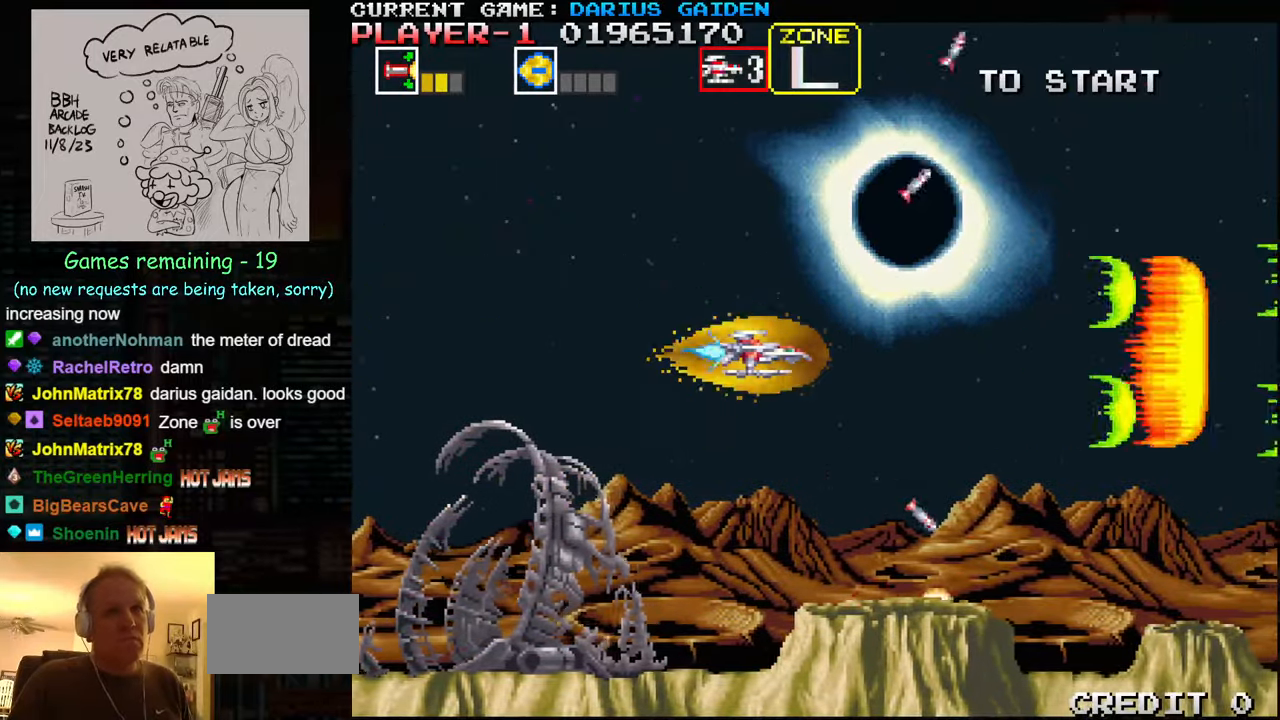
{"buttons": ["SQUARE"], "left_stick": "center", "events": [[16, "left_stick", "left"], [50, "SQUARE", "up"], [216, "SQUARE", "down"], [283, "SQUARE", "up"], [400, "left_stick", "center"], [466, "SQUARE", "down"]]}
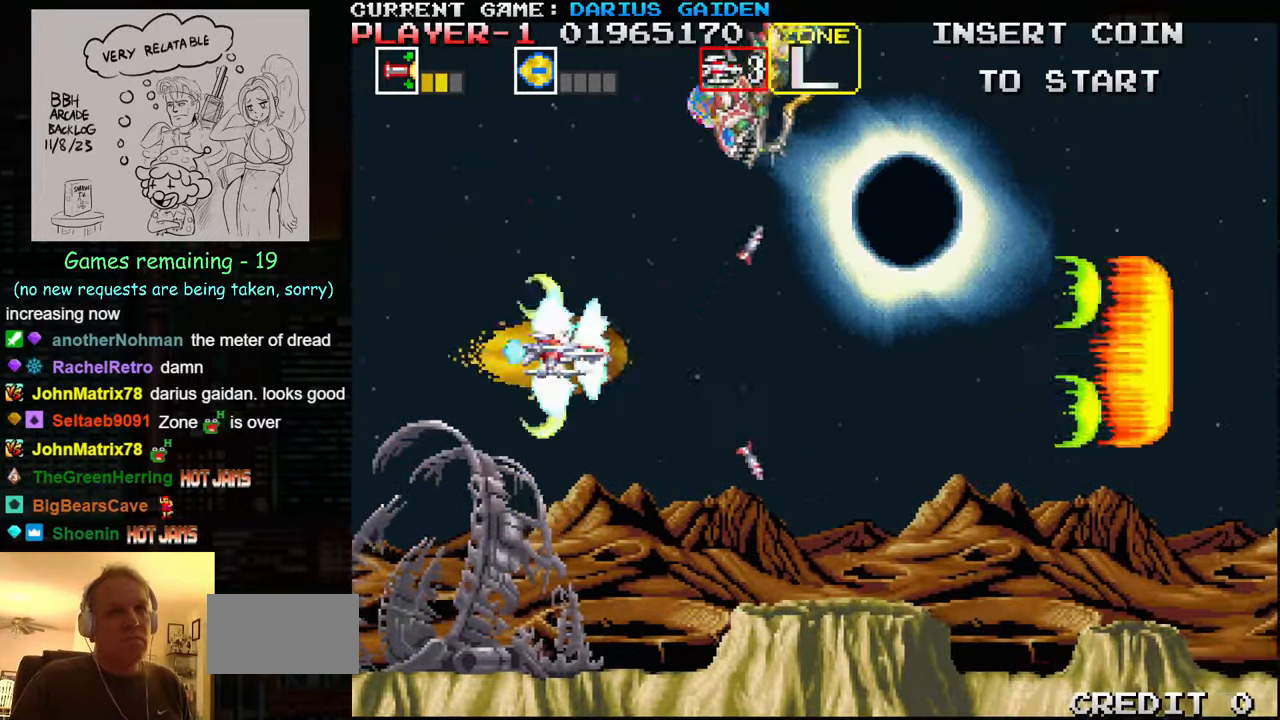
{"buttons": [], "left_stick": "up-left", "events": [[16, "SQUARE", "up"], [50, "left_stick", "up-left"], [133, "SQUARE", "down"], [200, "SQUARE", "up"], [333, "left_stick", "down-left"], [383, "SQUARE", "down"], [450, "SQUARE", "up"], [450, "left_stick", "up-left"]]}
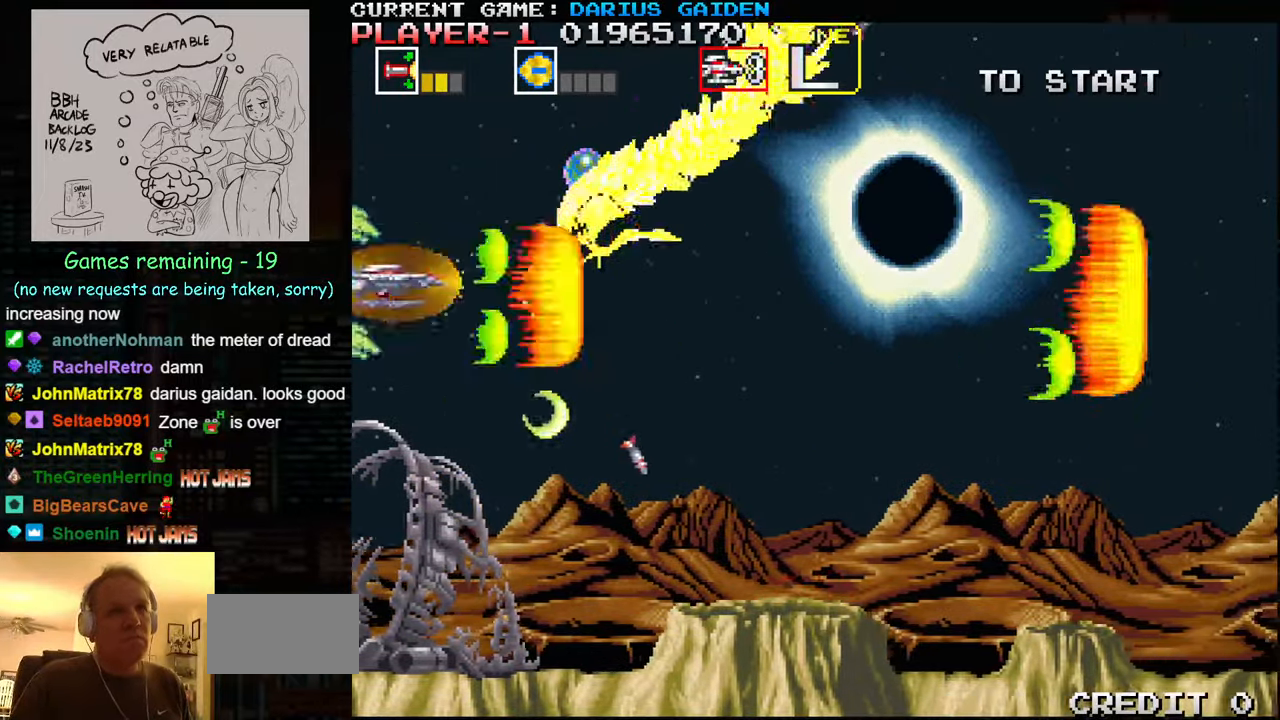
{"buttons": [], "left_stick": "down-right", "events": [[50, "SQUARE", "down"], [83, "left_stick", "down"], [100, "SQUARE", "up"], [216, "SQUARE", "down"], [266, "SQUARE", "up"], [266, "left_stick", "down-right"], [333, "SQUARE", "down"], [383, "SQUARE", "up"], [400, "SQUARE", "down"], [450, "SQUARE", "up"]]}
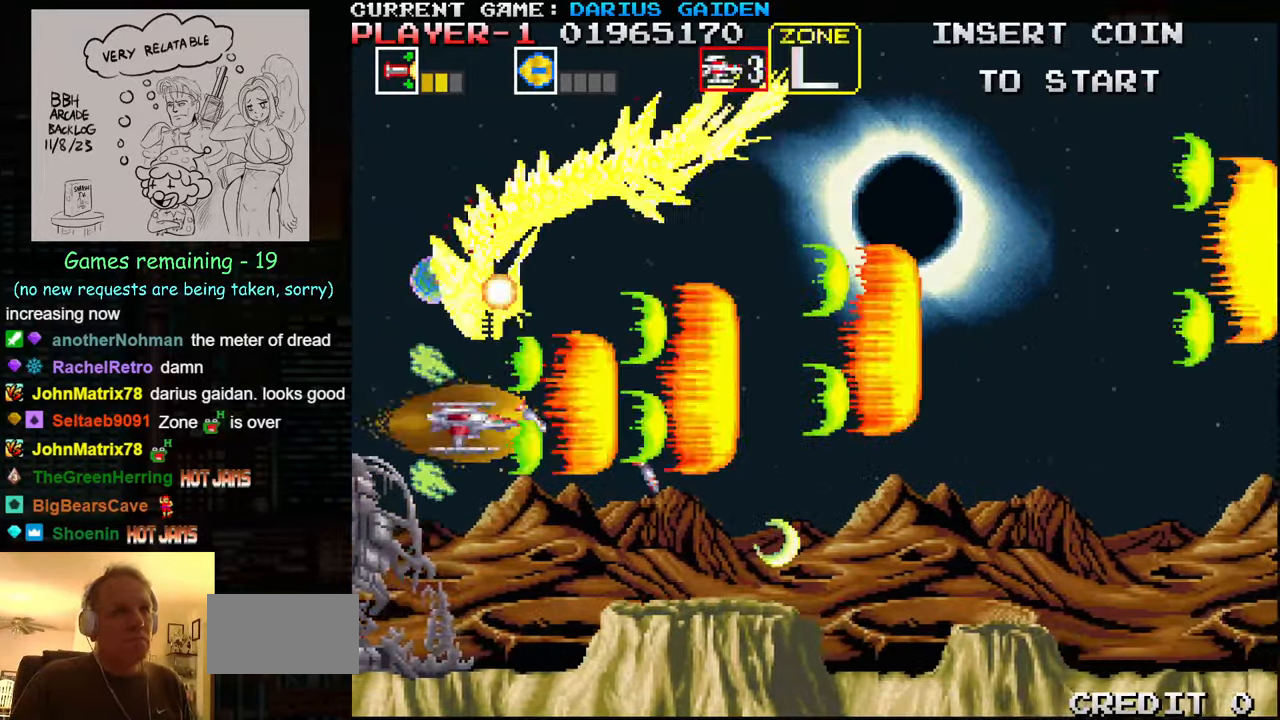
{"buttons": ["SQUARE"], "left_stick": "right", "events": [[33, "SQUARE", "down"], [100, "SQUARE", "up"], [116, "SQUARE", "down"], [133, "left_stick", "right"], [183, "SQUARE", "up"], [250, "SQUARE", "down"], [316, "SQUARE", "up"], [333, "SQUARE", "down"], [400, "SQUARE", "up"], [466, "SQUARE", "down"]]}
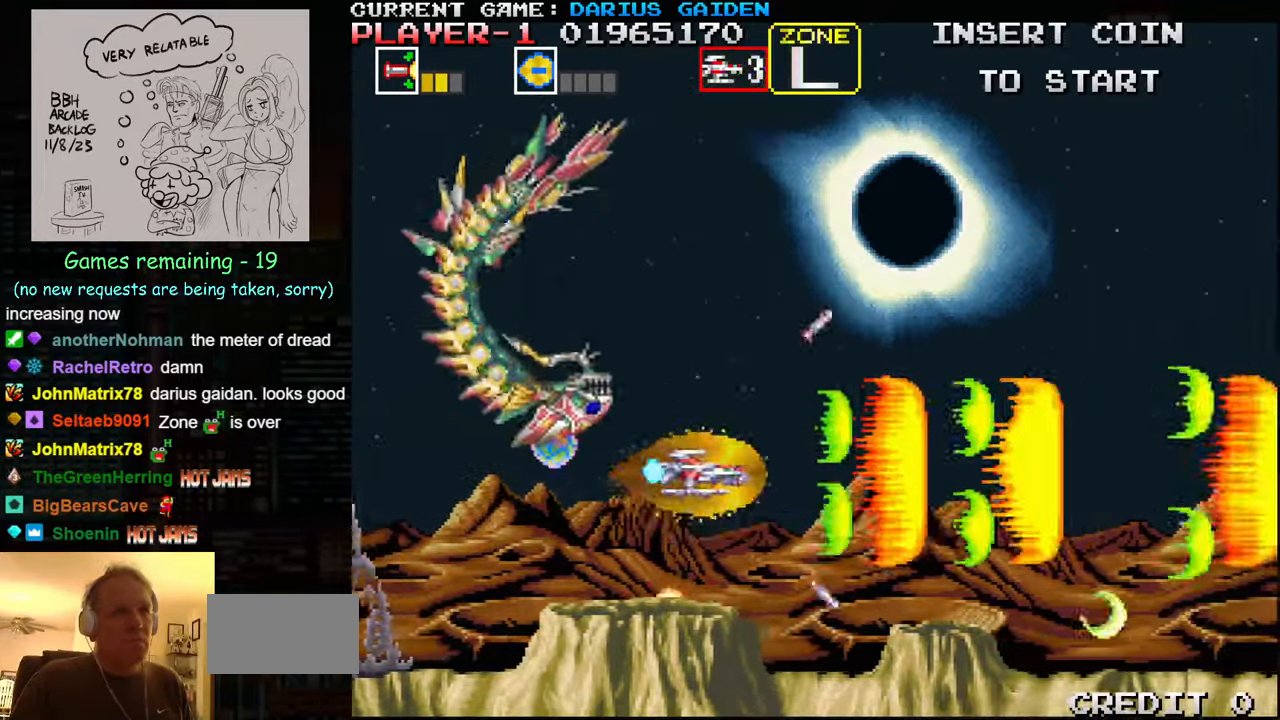
{"buttons": ["SQUARE"], "left_stick": "up", "events": [[16, "left_stick", "up-right"], [100, "SQUARE", "up"], [183, "SQUARE", "down"], [316, "left_stick", "up"], [333, "SQUARE", "up"], [416, "SQUARE", "down"], [466, "SQUARE", "up"], [483, "SQUARE", "down"]]}
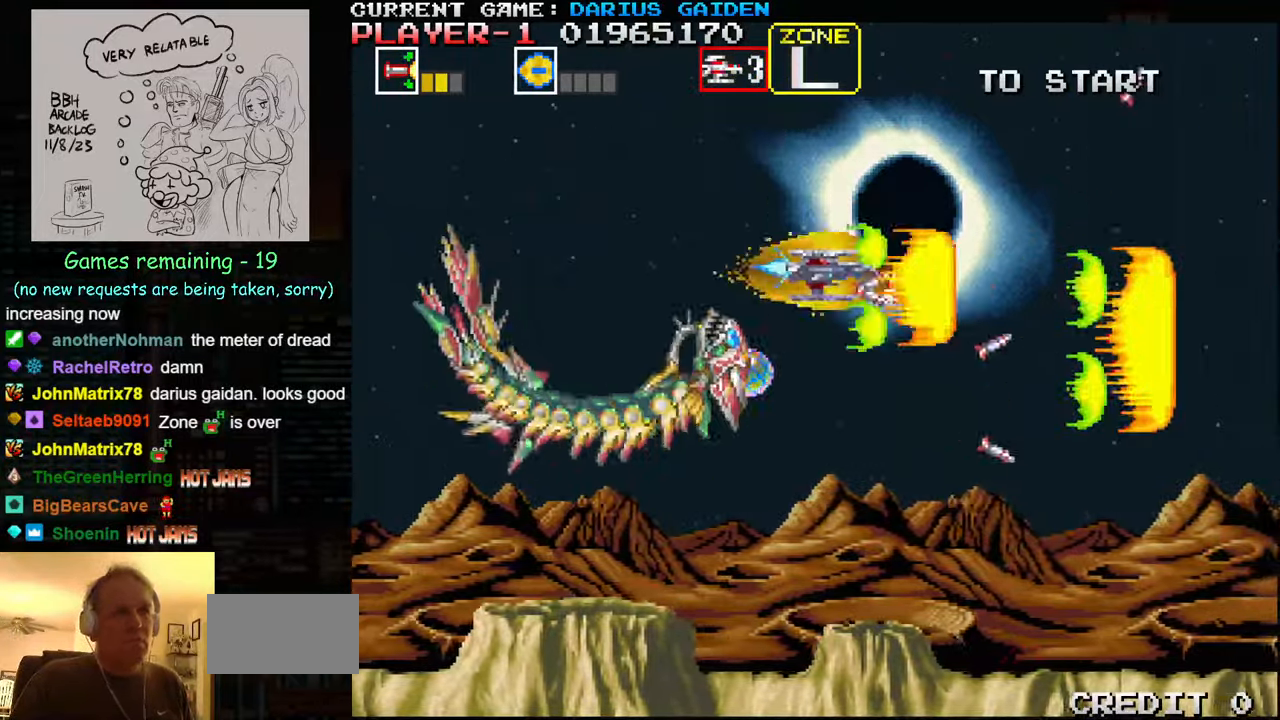
{"buttons": [], "left_stick": "up-left", "events": [[50, "SQUARE", "up"], [50, "left_stick", "up-left"], [133, "SQUARE", "down"], [266, "SQUARE", "up"], [266, "left_stick", "left"], [333, "SQUARE", "down"], [383, "SQUARE", "up"], [400, "SQUARE", "down"], [417, "left_stick", "up-left"], [450, "SQUARE", "up"]]}
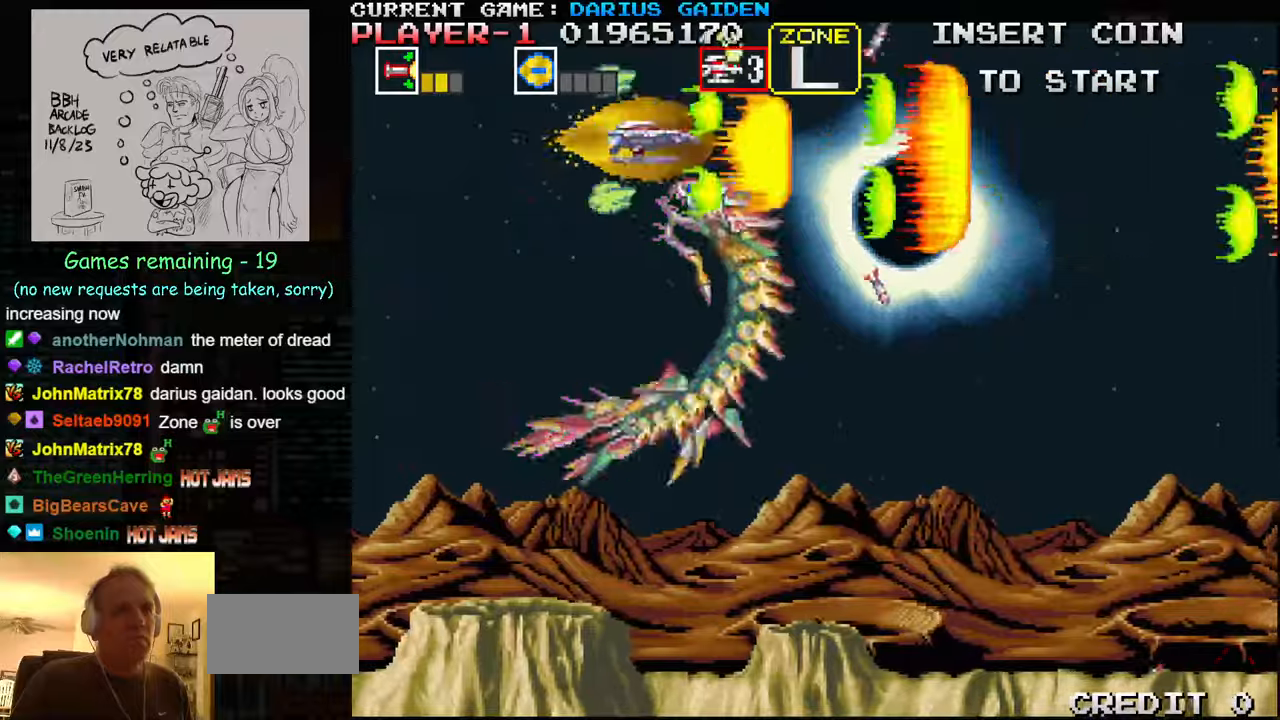
{"buttons": ["SQUARE"], "left_stick": "down-left", "events": [[83, "SQUARE", "down"], [133, "SQUARE", "up"], [150, "left_stick", "left"], [183, "SQUARE", "down"], [217, "SQUARE", "up"], [267, "SQUARE", "down"], [417, "left_stick", "down-left"], [467, "SQUARE", "up"], [500, "SQUARE", "down"]]}
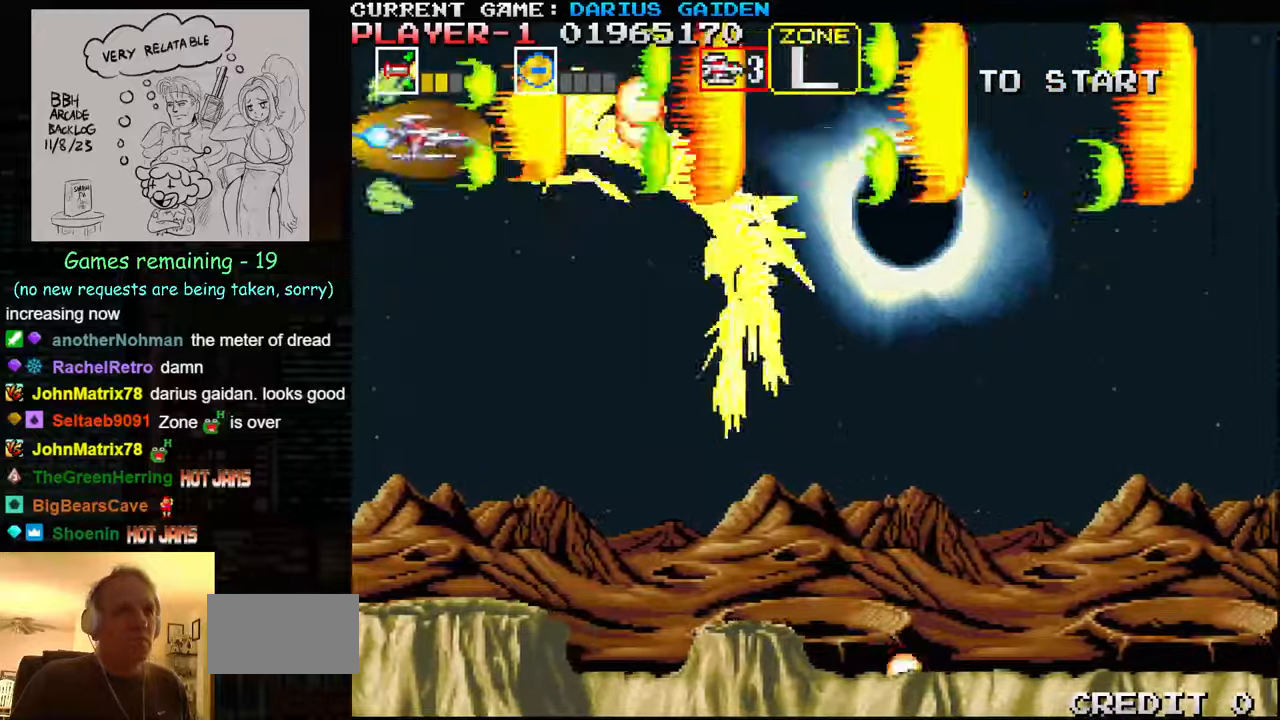
{"buttons": ["SQUARE"], "left_stick": "down-right", "events": [[50, "left_stick", "down"], [67, "SQUARE", "up"], [100, "SQUARE", "down"], [133, "SQUARE", "up"], [200, "SQUARE", "down"], [250, "SQUARE", "up"], [267, "SQUARE", "down"], [283, "left_stick", "down-right"], [333, "SQUARE", "up"], [383, "SQUARE", "down"]]}
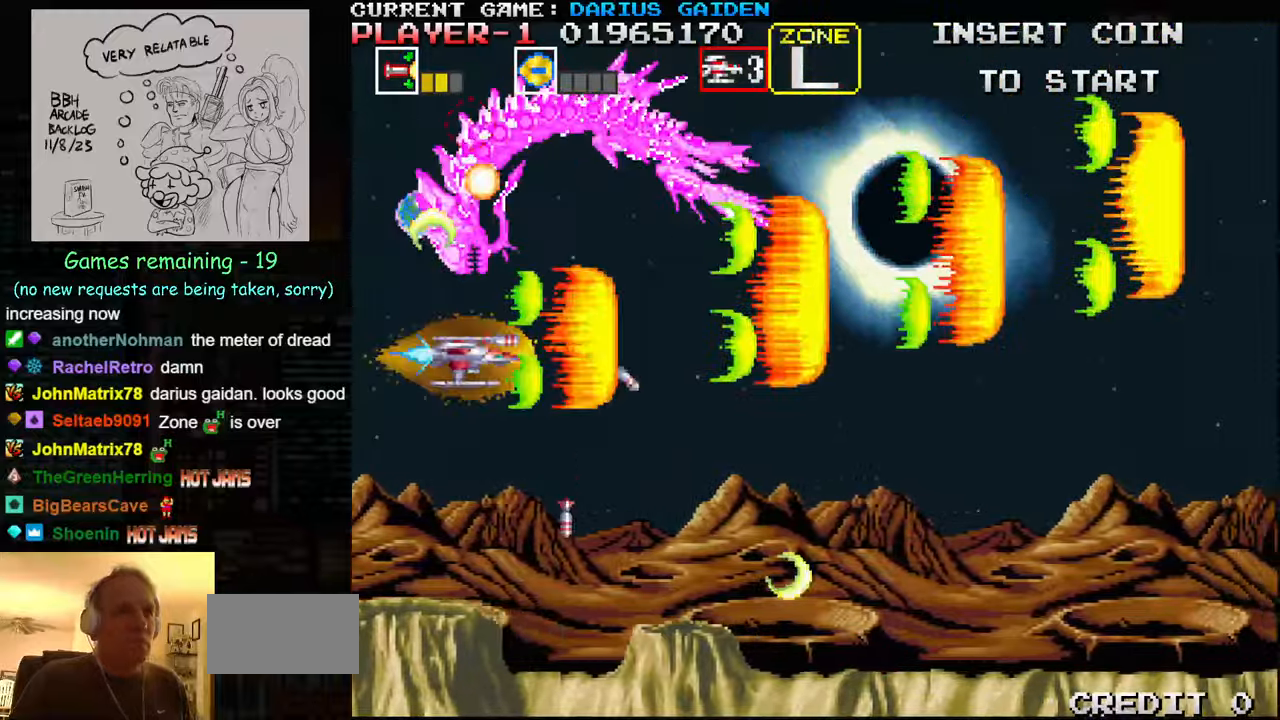
{"buttons": [], "left_stick": "up-right", "events": [[50, "SQUARE", "up"], [100, "SQUARE", "down"], [150, "SQUARE", "up"], [150, "left_stick", "right"], [200, "SQUARE", "down"], [250, "SQUARE", "up"], [350, "SQUARE", "down"], [400, "SQUARE", "up"], [417, "SQUARE", "down"], [483, "SQUARE", "up"], [483, "left_stick", "up-right"]]}
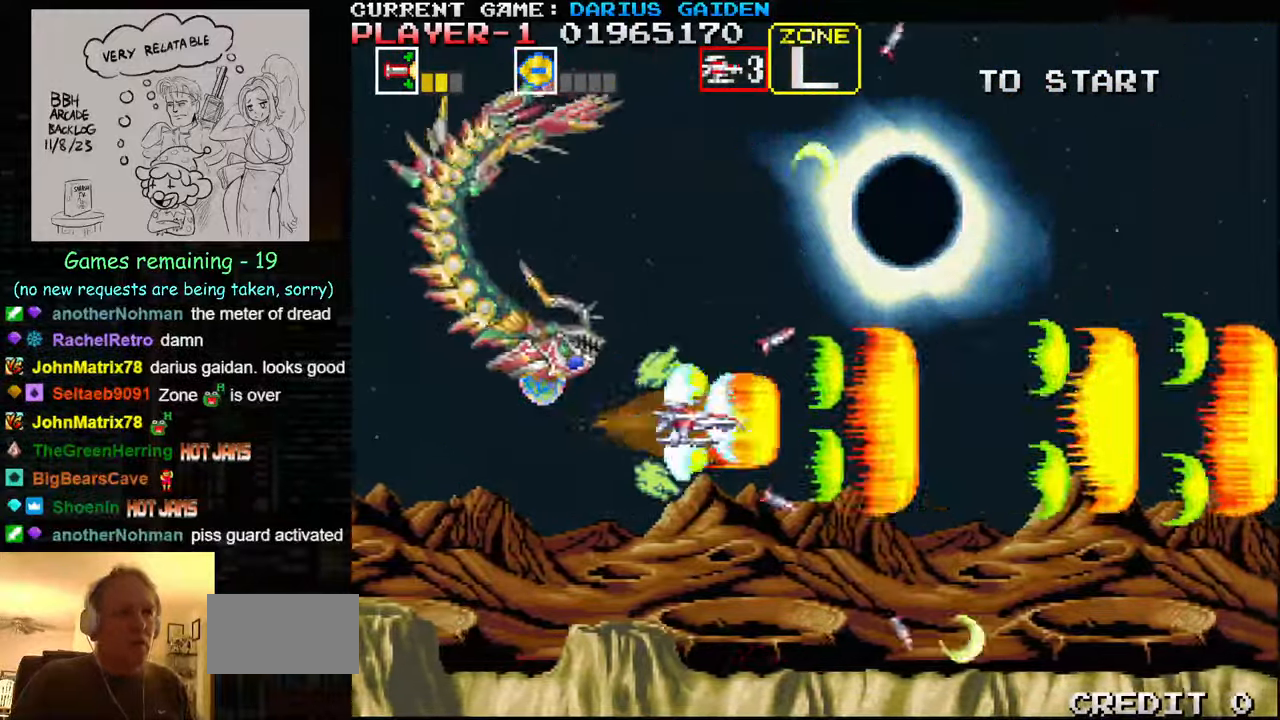
{"buttons": [], "left_stick": "up", "events": [[50, "SQUARE", "down"], [217, "SQUARE", "up"], [317, "SQUARE", "down"], [367, "SQUARE", "up"], [383, "SQUARE", "down"], [383, "left_stick", "up"], [450, "SQUARE", "up"]]}
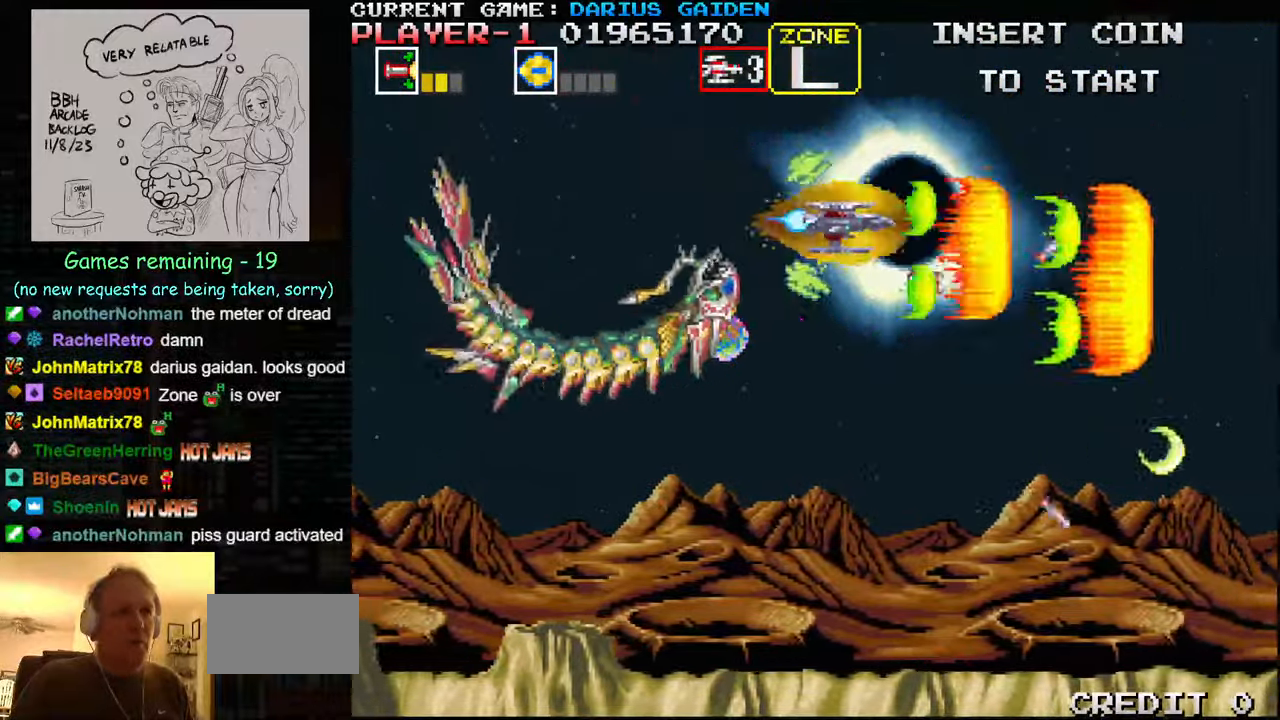
{"buttons": [], "left_stick": "left", "events": [[17, "SQUARE", "down"], [17, "left_stick", "up-left"], [150, "SQUARE", "up"], [250, "SQUARE", "down"], [367, "SQUARE", "up"], [400, "left_stick", "left"], [433, "SQUARE", "down"], [483, "SQUARE", "up"]]}
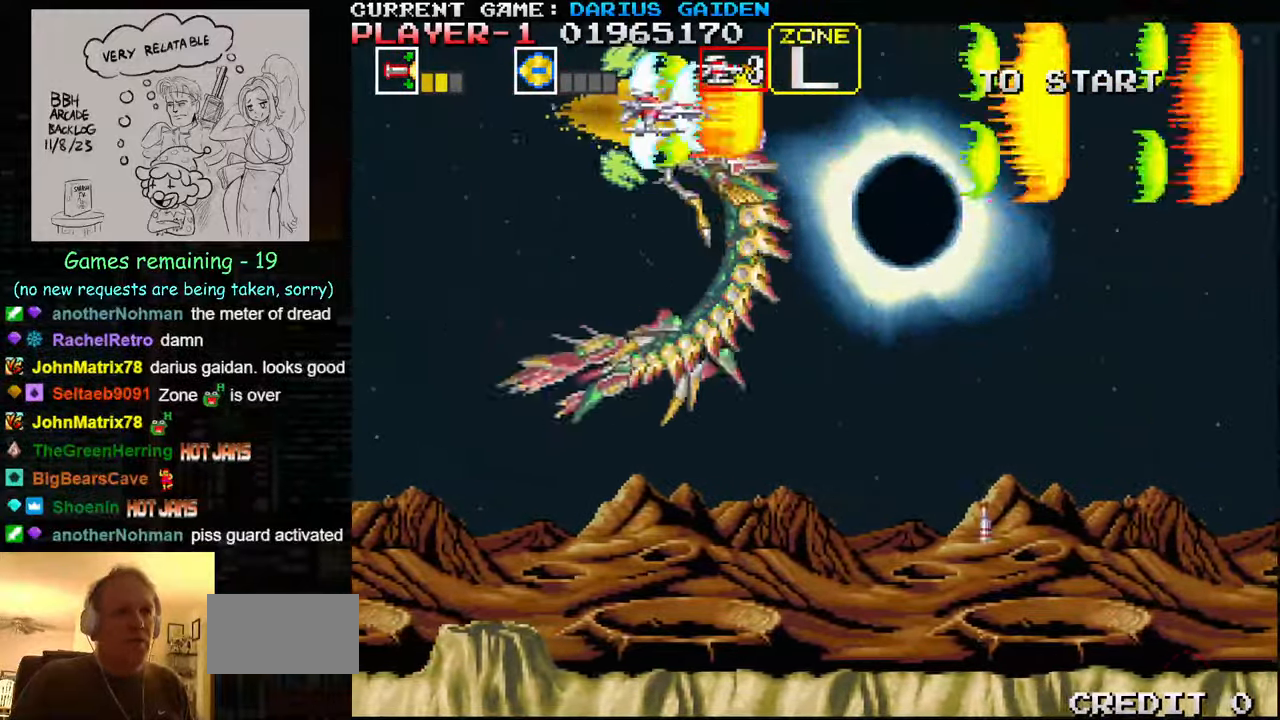
{"buttons": ["SQUARE"], "left_stick": "left", "events": [[17, "SQUARE", "down"], [167, "SQUARE", "up"], [200, "SQUARE", "down"], [250, "SQUARE", "up"], [300, "SQUARE", "down"], [367, "SQUARE", "up"], [383, "SQUARE", "down"], [450, "SQUARE", "up"], [483, "SQUARE", "down"]]}
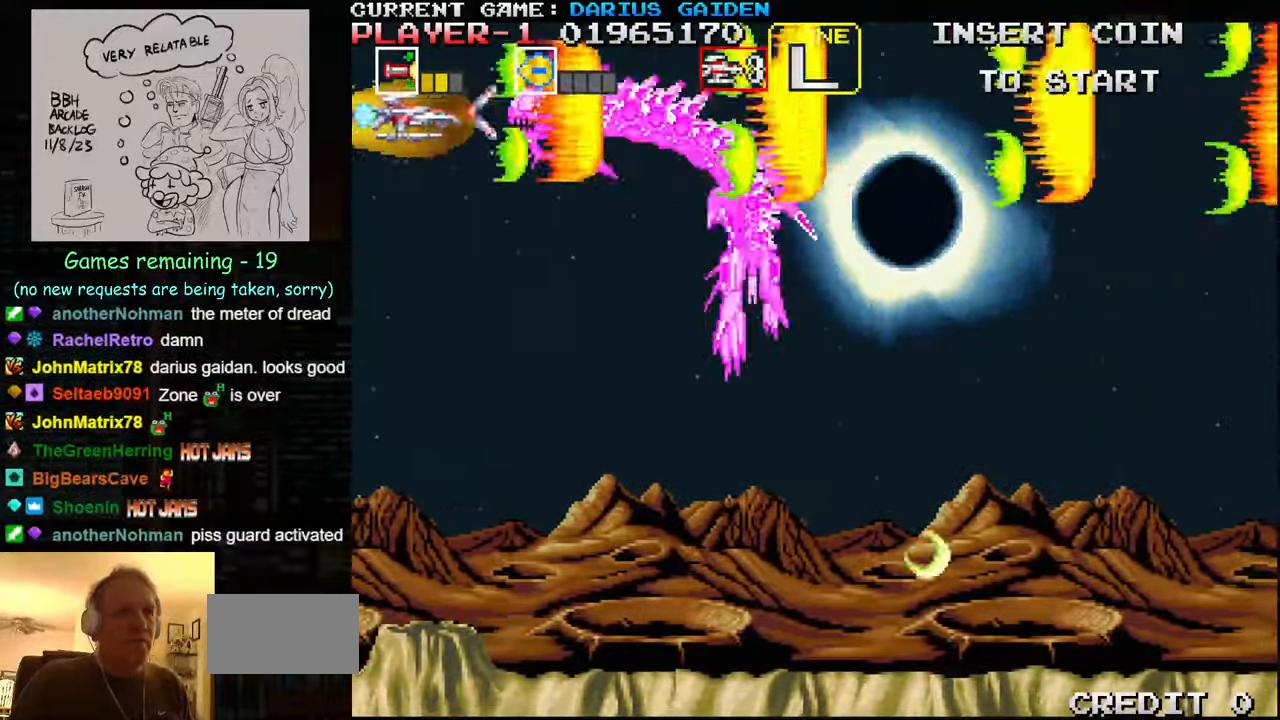
{"buttons": [], "left_stick": "down-right", "events": [[50, "left_stick", "down"], [133, "SQUARE", "up"], [183, "SQUARE", "down"], [233, "SQUARE", "up"], [267, "SQUARE", "down"], [300, "SQUARE", "up"], [350, "SQUARE", "down"], [350, "left_stick", "down-right"], [400, "SQUARE", "up"], [433, "SQUARE", "down"], [483, "SQUARE", "up"]]}
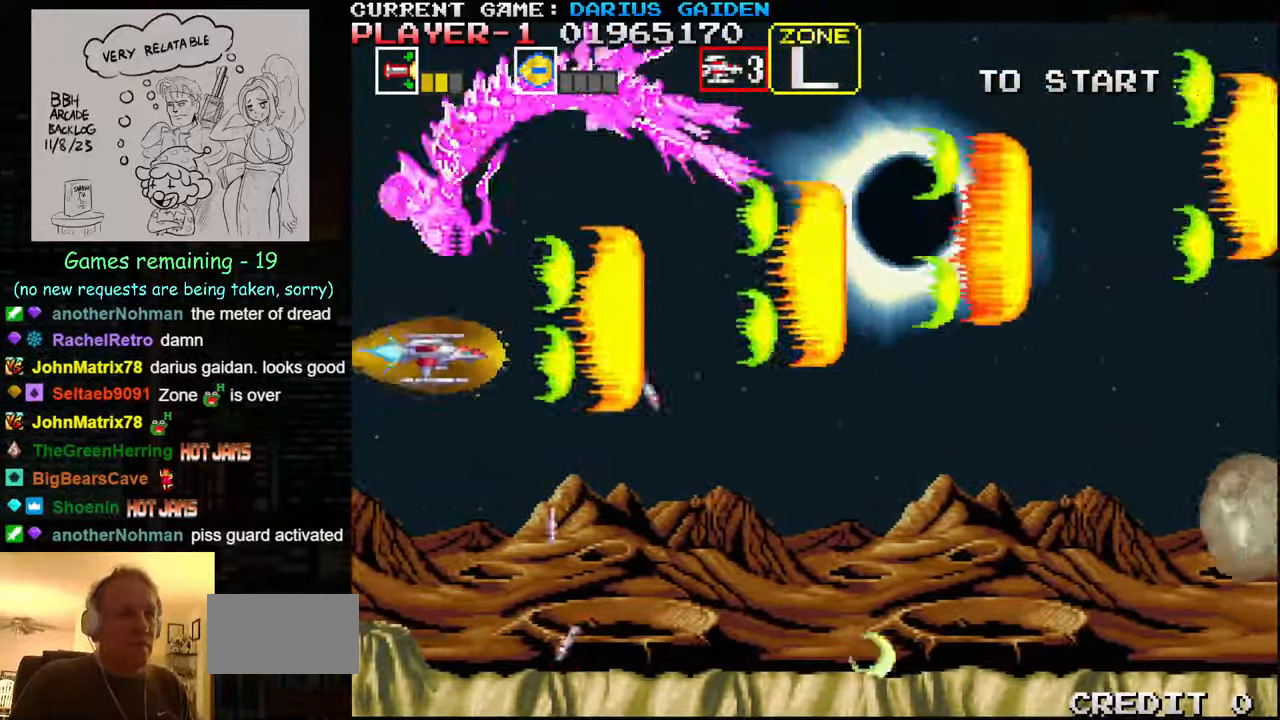
{"buttons": ["SQUARE"], "left_stick": "up-right", "events": [[50, "SQUARE", "down"], [117, "left_stick", "right"], [133, "SQUARE", "up"], [150, "SQUARE", "down"], [217, "SQUARE", "up"], [283, "SQUARE", "down"], [333, "SQUARE", "up"], [367, "SQUARE", "down"], [433, "SQUARE", "up"], [467, "left_stick", "up-right"], [483, "SQUARE", "down"]]}
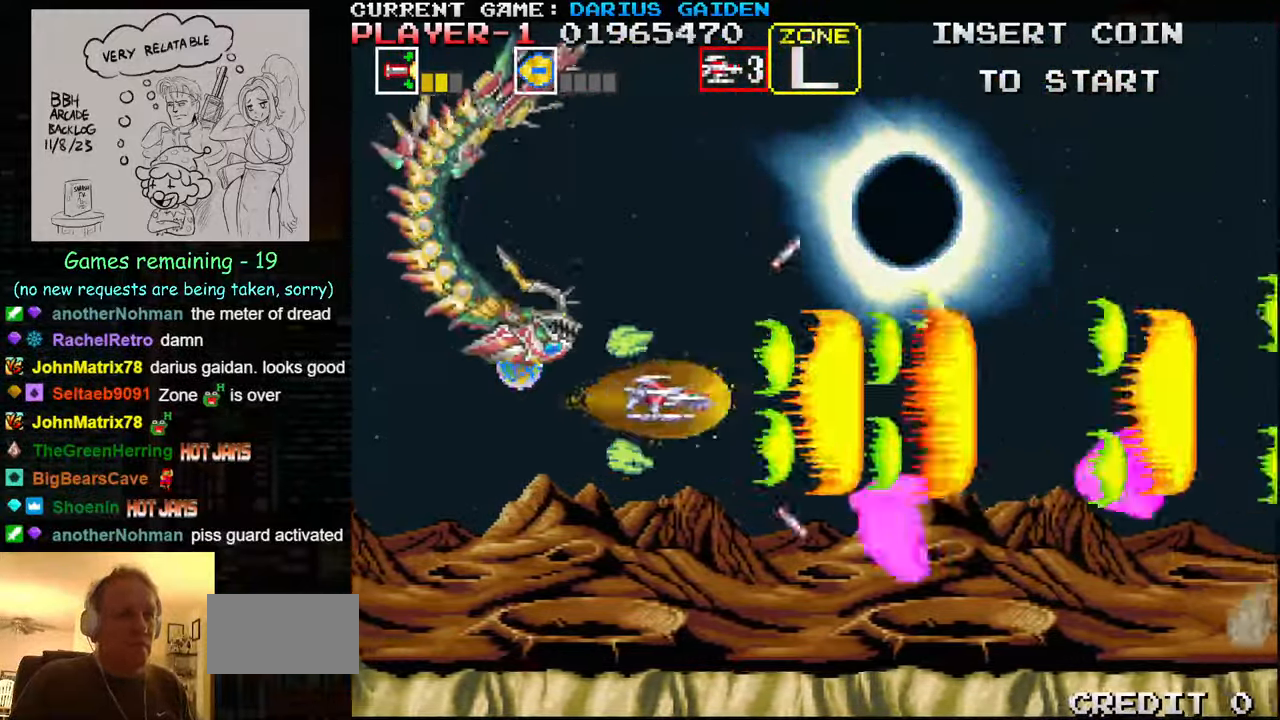
{"buttons": ["SQUARE"], "left_stick": "up-left", "events": [[50, "SQUARE", "up"], [67, "SQUARE", "down"], [133, "SQUARE", "up"], [200, "SQUARE", "down"], [233, "SQUARE", "up"], [267, "SQUARE", "down"], [317, "SQUARE", "up"], [400, "SQUARE", "down"], [417, "left_stick", "up-left"]]}
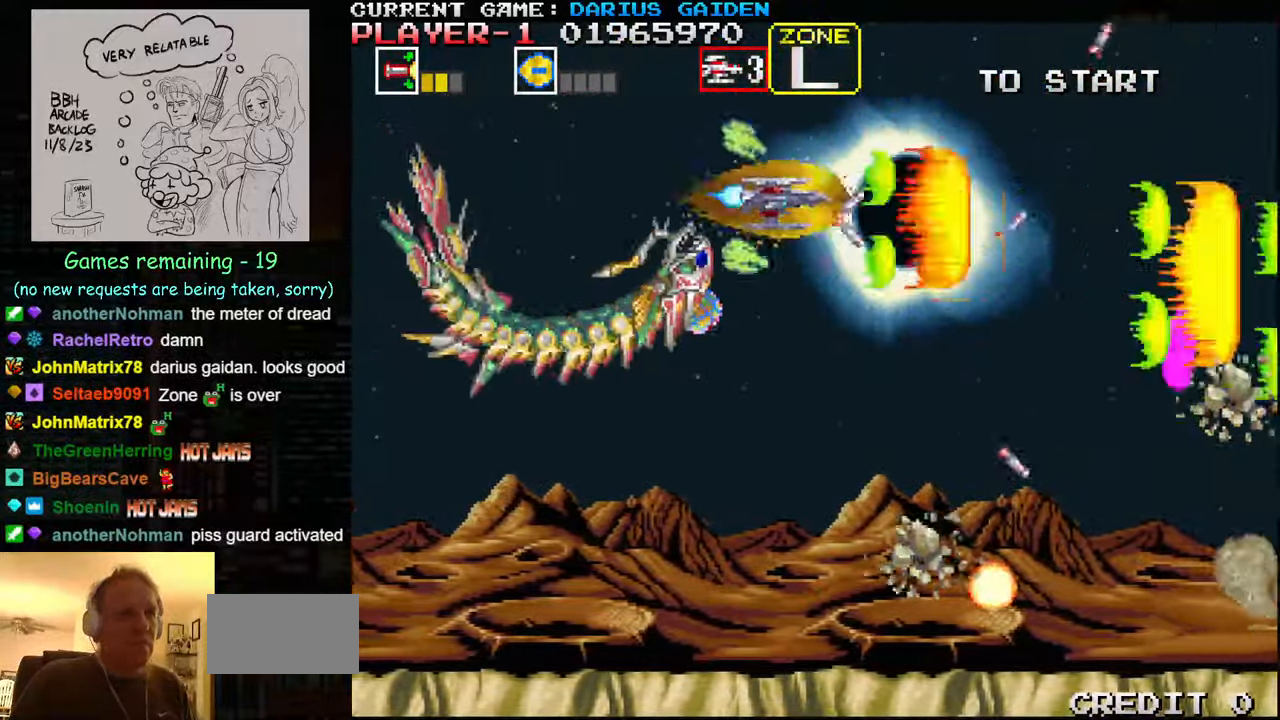
{"buttons": [], "left_stick": "left", "events": [[33, "SQUARE", "up"], [100, "SQUARE", "down"], [150, "SQUARE", "up"], [200, "SQUARE", "down"], [233, "SQUARE", "up"], [300, "SQUARE", "down"], [333, "SQUARE", "up"], [350, "left_stick", "left"], [367, "SQUARE", "down"], [383, "SQUARE", "up"], [450, "SQUARE", "down"], [500, "SQUARE", "up"]]}
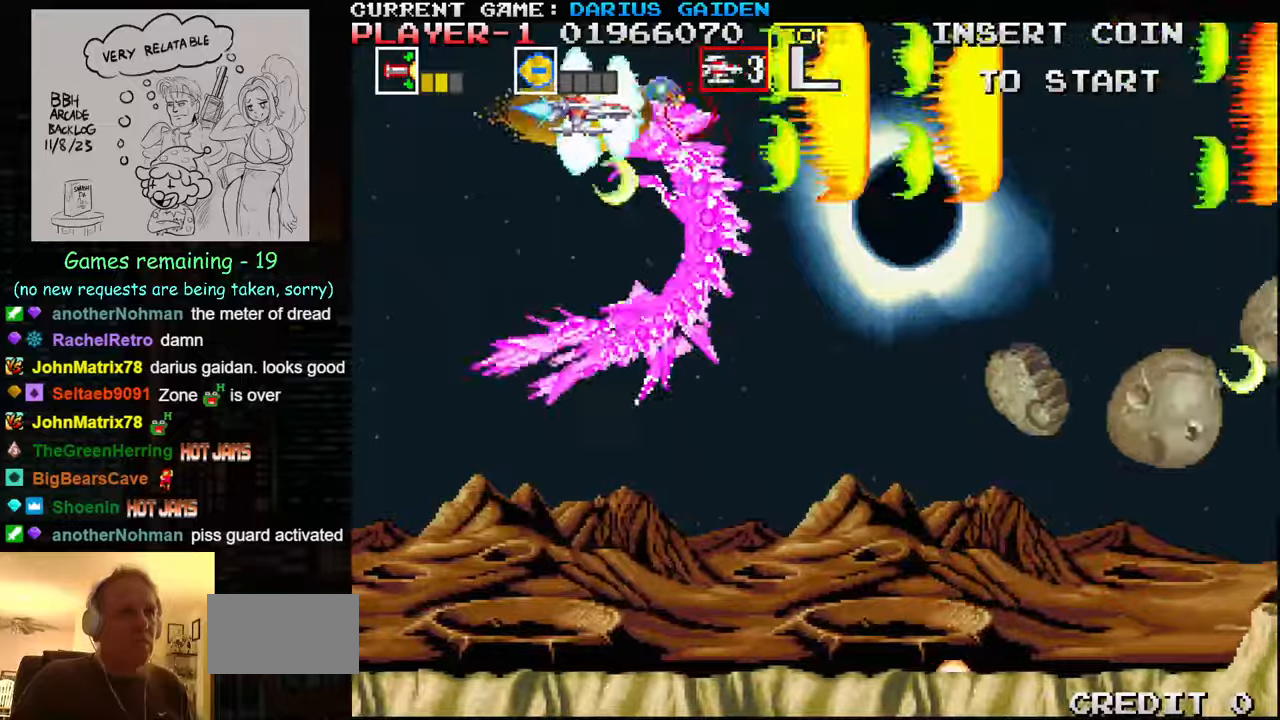
{"buttons": ["SQUARE"], "left_stick": "down", "events": [[17, "SQUARE", "down"], [167, "SQUARE", "up"], [200, "SQUARE", "down"], [250, "SQUARE", "up"], [284, "left_stick", "down-left"], [300, "SQUARE", "down"], [334, "SQUARE", "up"], [384, "SQUARE", "down"], [384, "left_stick", "down"], [417, "SQUARE", "up"], [467, "SQUARE", "down"]]}
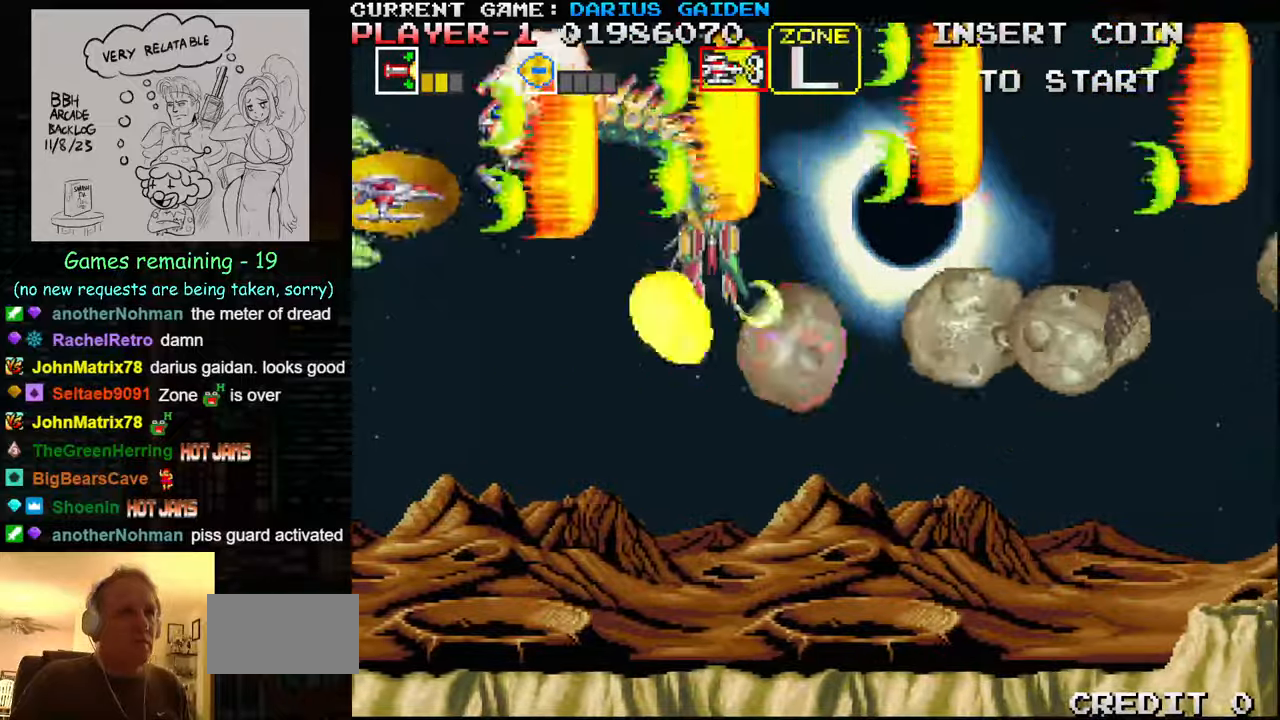
{"buttons": [], "left_stick": "down-right", "events": [[17, "SQUARE", "up"], [50, "SQUARE", "down"], [100, "SQUARE", "up"], [134, "SQUARE", "down"], [200, "SQUARE", "up"], [234, "SQUARE", "down"], [284, "SQUARE", "up"], [317, "SQUARE", "down"], [367, "SQUARE", "up"], [417, "SQUARE", "down"], [467, "SQUARE", "up"], [500, "left_stick", "down-right"]]}
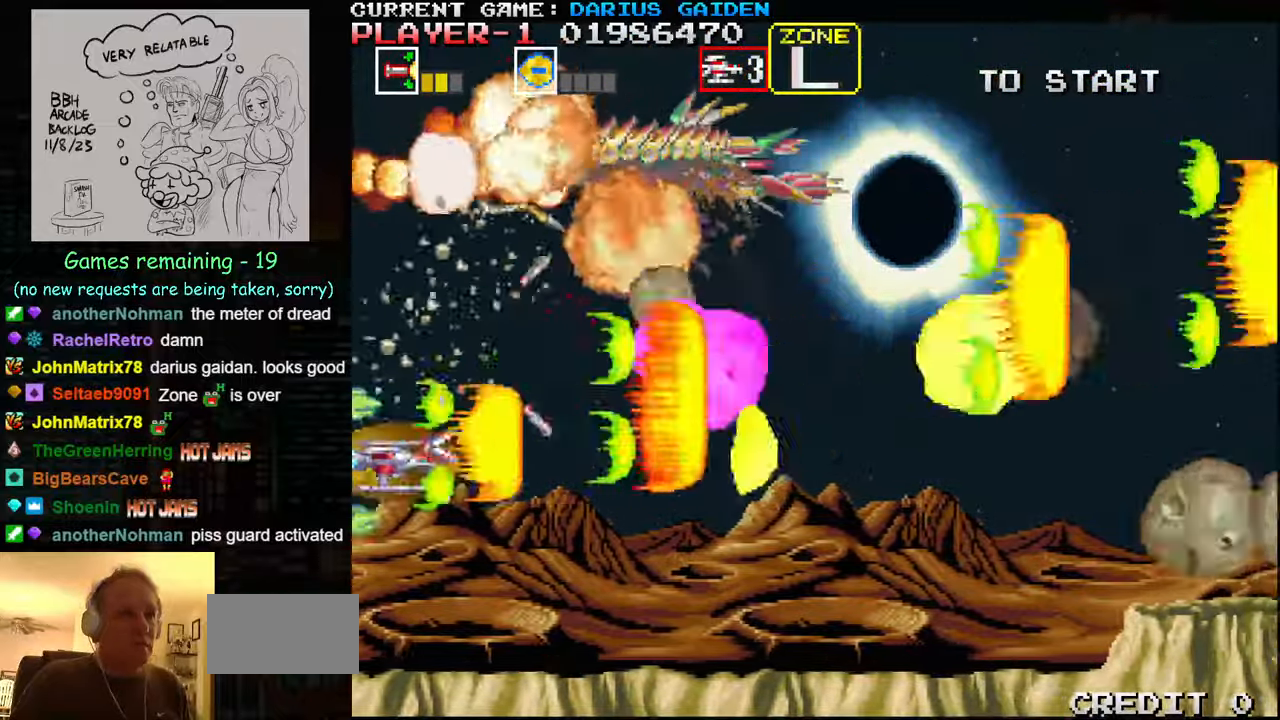
{"buttons": ["SQUARE"], "left_stick": "up-left", "events": [[17, "SQUARE", "down"], [184, "SQUARE", "up"], [200, "left_stick", "up"], [234, "SQUARE", "down"], [250, "left_stick", "up-left"], [384, "SQUARE", "up"], [434, "SQUARE", "down"]]}
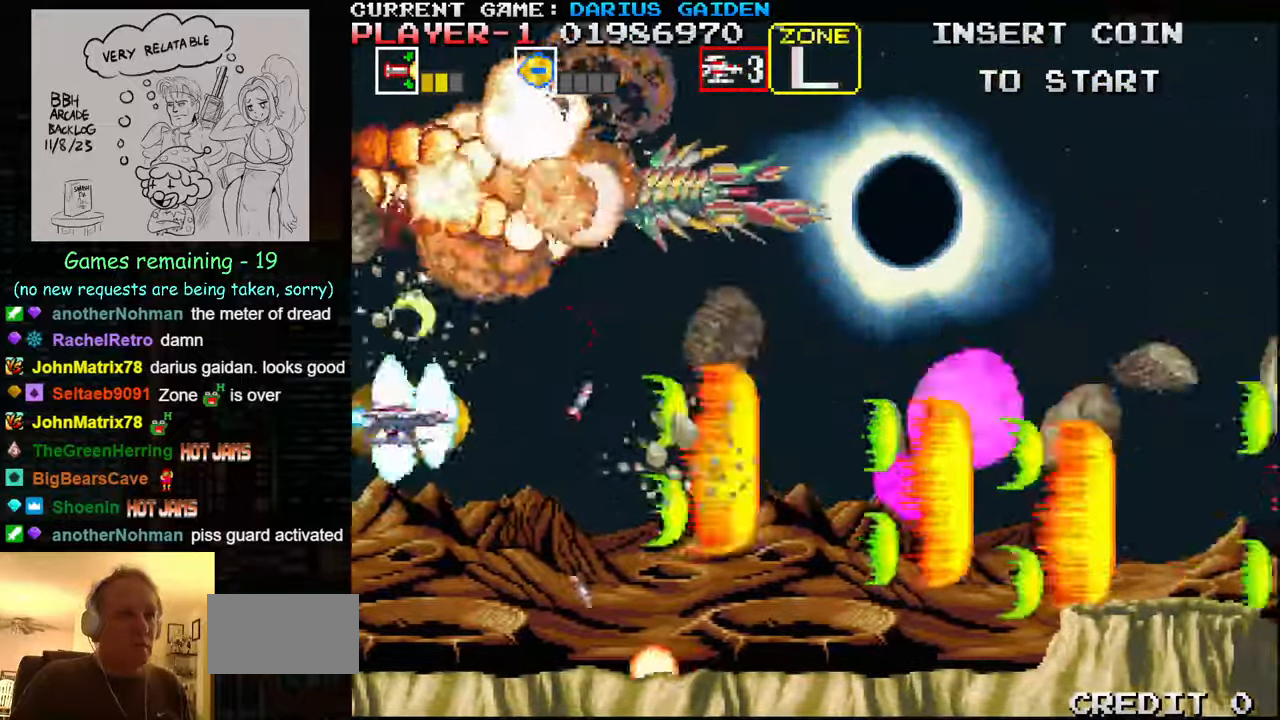
{"buttons": ["SQUARE"], "left_stick": "center"}
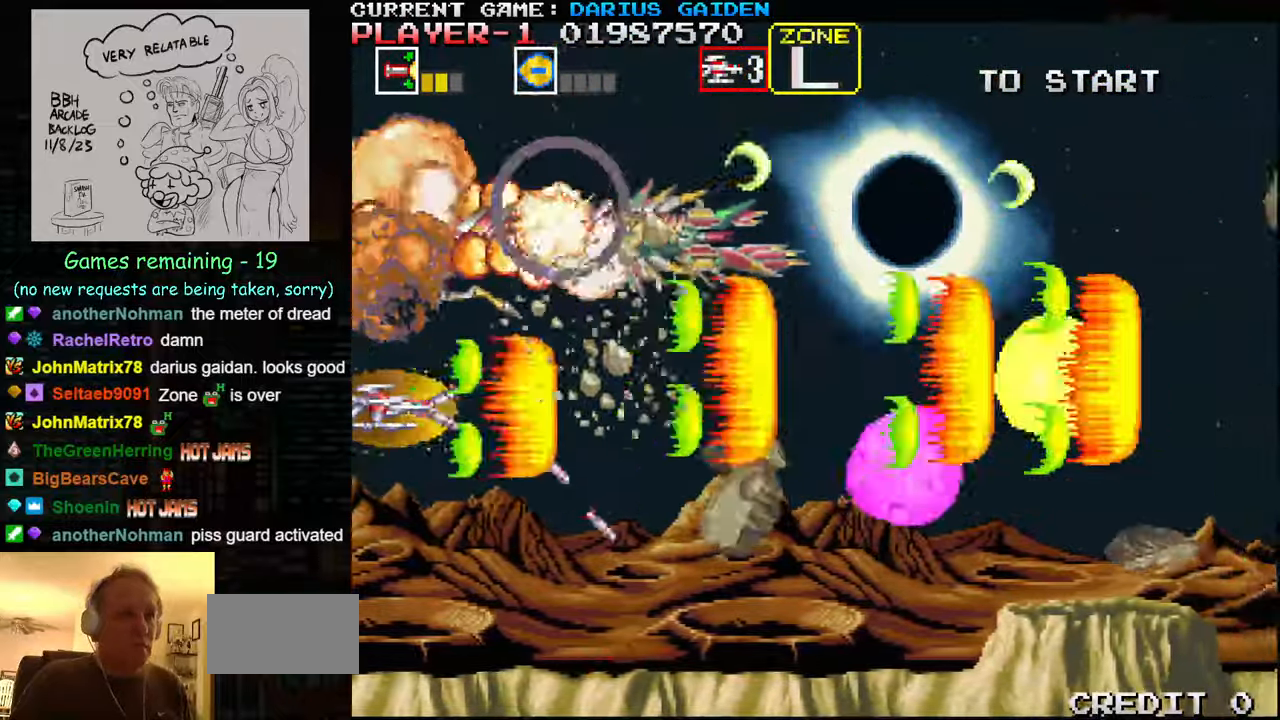
{"buttons": ["SQUARE"], "left_stick": "center", "events": [[67, "SQUARE", "up"], [84, "SQUARE", "down"], [134, "SQUARE", "up"], [217, "SQUARE", "down"], [350, "SQUARE", "up"], [434, "SQUARE", "down"]]}
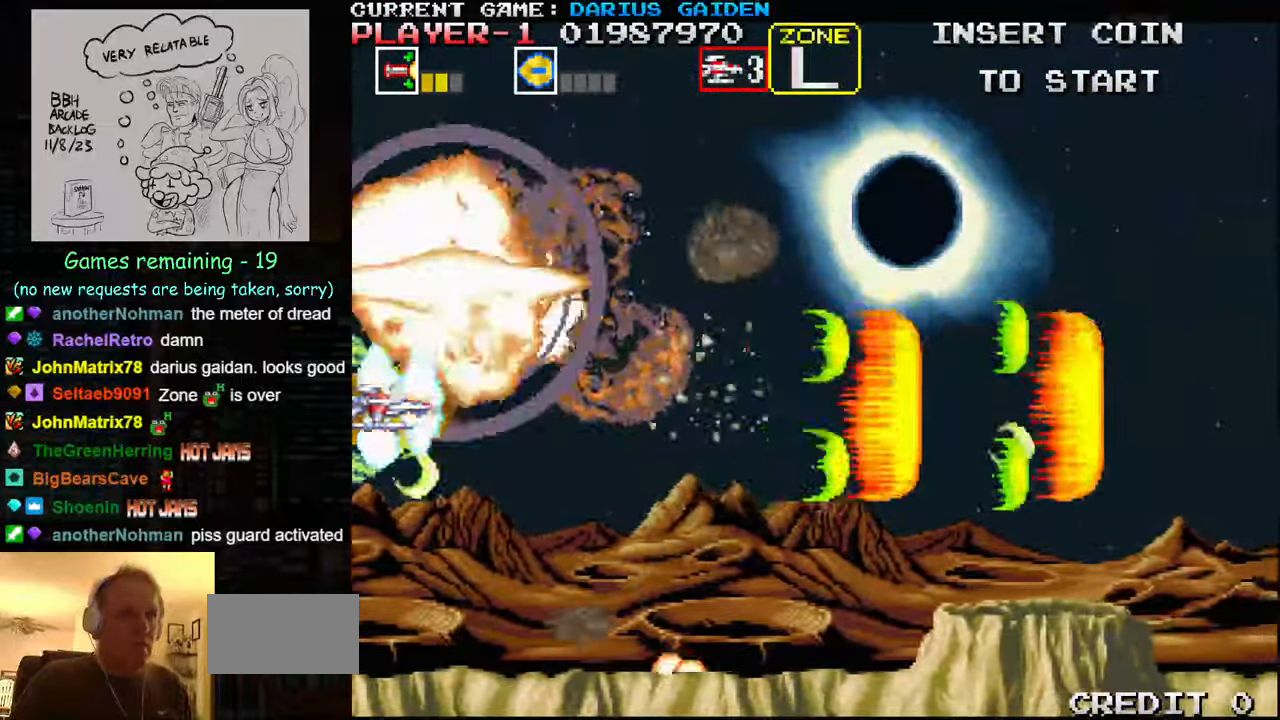
{"buttons": ["SQUARE"], "left_stick": "center", "events": [[84, "SQUARE", "up"], [134, "SQUARE", "down"], [200, "SQUARE", "up"], [217, "SQUARE", "down"], [284, "SQUARE", "up"], [350, "SQUARE", "down"]]}